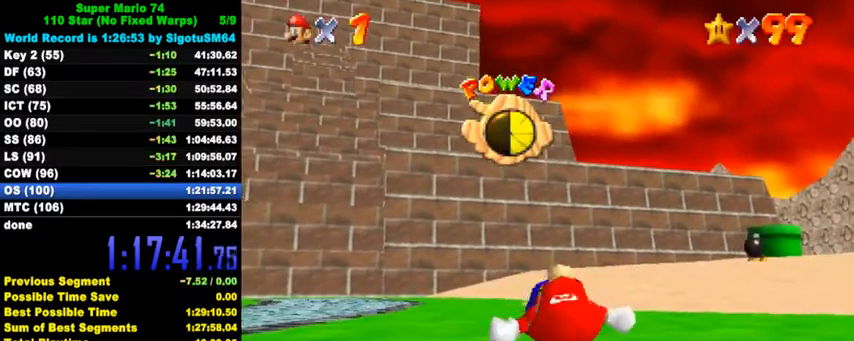
Gameplay with keyboard; each line is a JSON object with the keys held at the frame after it. "events" lists presses ("down") and releases ("up") of "a", "c", "ctrl", "d", "down", "left", "return", "right", "s", "shift", "up", "w", "x" and "y" between this image and that frame as [ms after this image, input, new state], when the widget could be followed in between. No other keys are recorded. Mouse input is not recorded.
{"keys": ["up"], "events": [[334, "up", "down"]]}
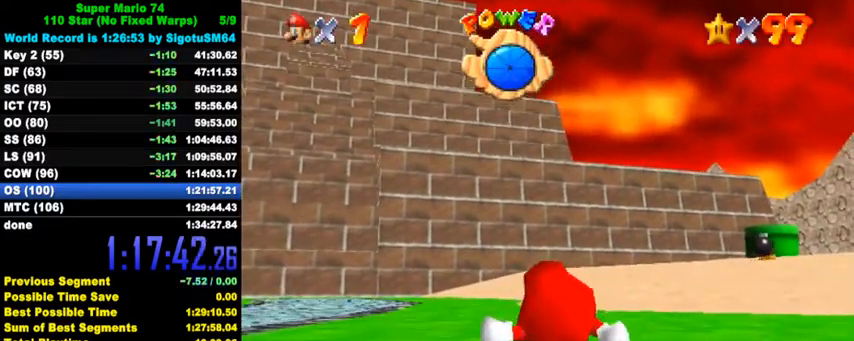
{"keys": ["up"], "events": []}
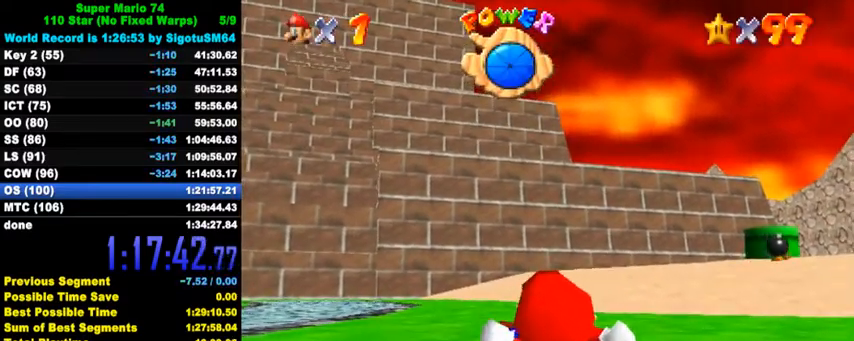
{"keys": ["up"], "events": []}
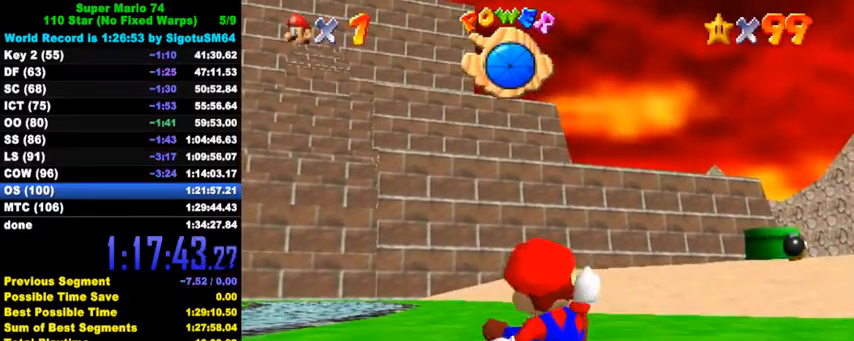
{"keys": ["up"], "events": []}
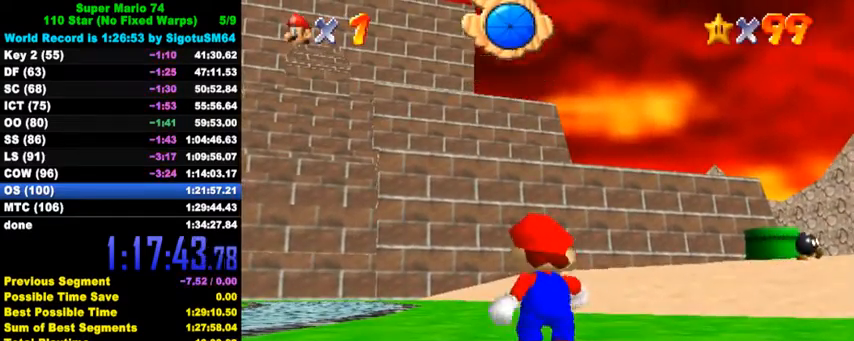
{"keys": ["left", "up"], "events": [[500, "left", "down"]]}
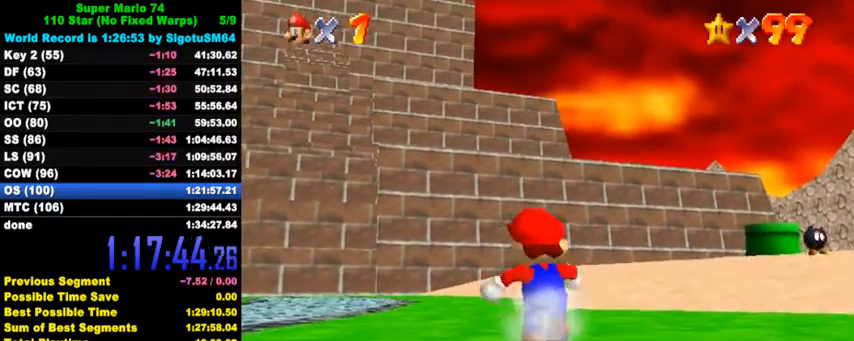
{"keys": ["c", "up"], "events": [[67, "y", "down"], [134, "left", "up"], [134, "shift", "down"], [234, "y", "up"], [267, "shift", "up"], [400, "c", "down"]]}
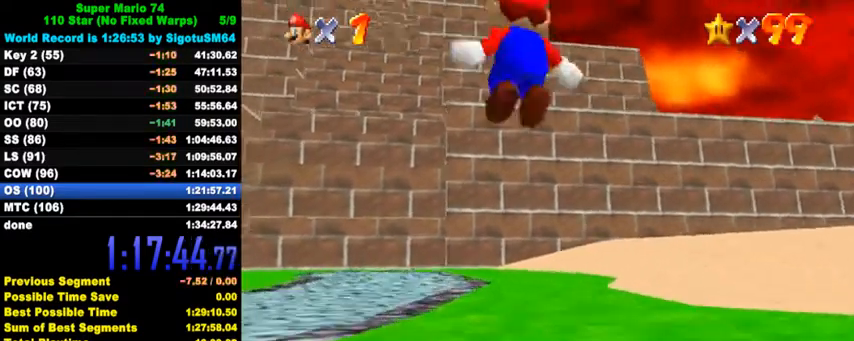
{"keys": ["right", "up"], "events": [[34, "c", "up"], [300, "s", "down"], [434, "s", "up"], [500, "right", "down"]]}
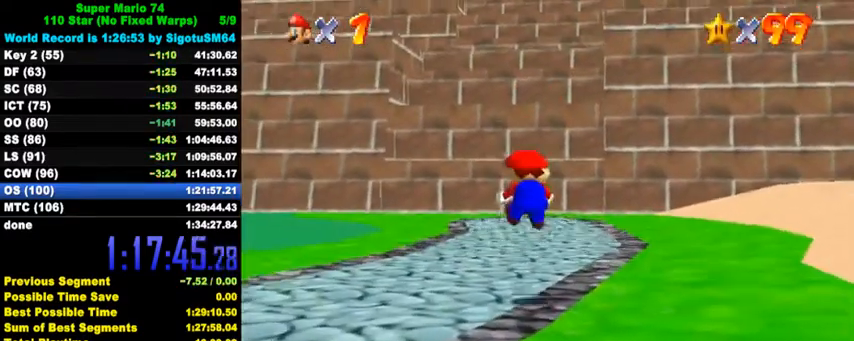
{"keys": ["ctrl", "up"], "events": [[167, "right", "up"], [400, "ctrl", "down"]]}
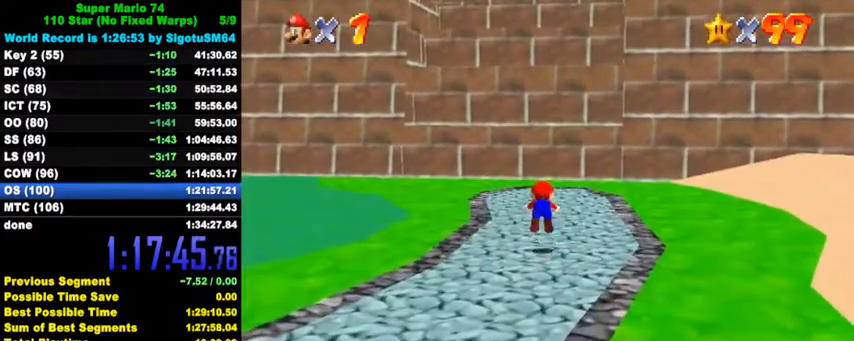
{"keys": ["left", "up"], "events": [[67, "ctrl", "up"], [267, "ctrl", "down"], [300, "shift", "down"], [434, "ctrl", "up"], [434, "left", "down"], [434, "shift", "up"]]}
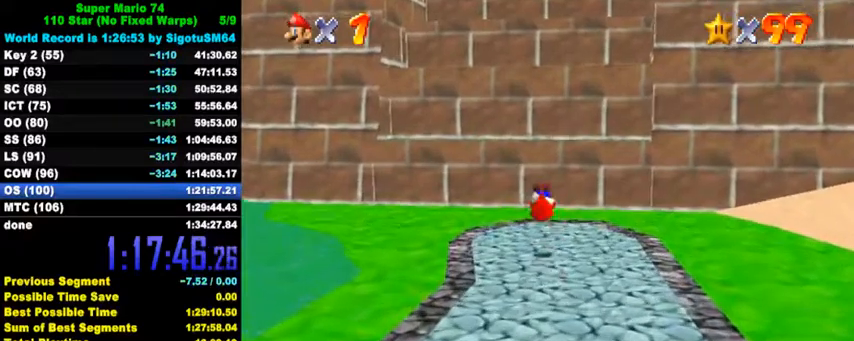
{"keys": ["down", "shift"], "events": [[100, "left", "up"], [334, "shift", "down"], [434, "up", "up"], [467, "down", "down"]]}
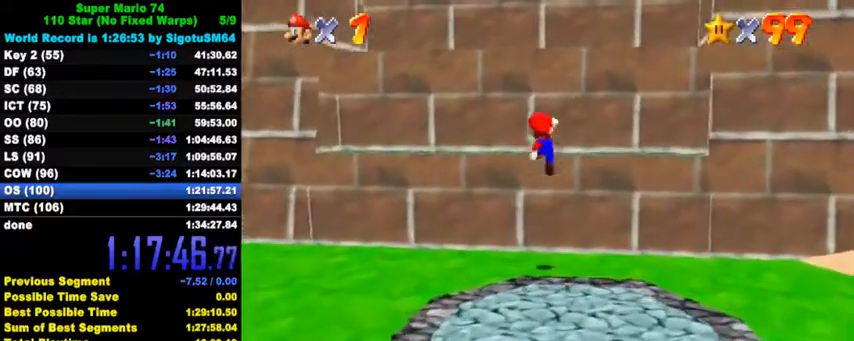
{"keys": ["shift", "up"], "events": [[34, "shift", "up"], [134, "down", "up"], [200, "down", "down"], [367, "down", "up"], [434, "shift", "down"], [500, "up", "down"]]}
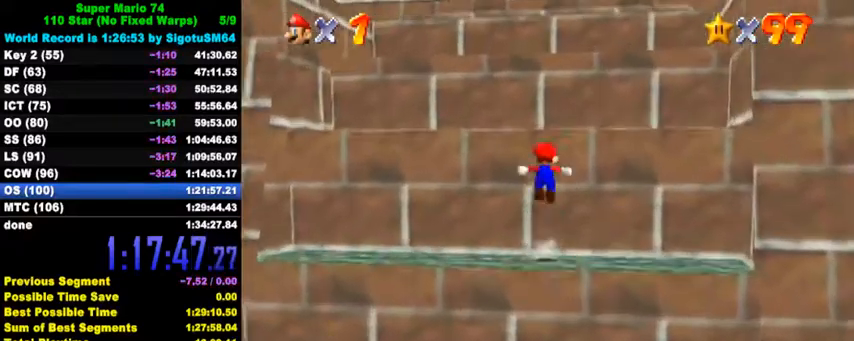
{"keys": ["down"], "events": [[200, "shift", "up"], [267, "ctrl", "down"], [267, "up", "up"], [367, "down", "down"], [400, "ctrl", "up"]]}
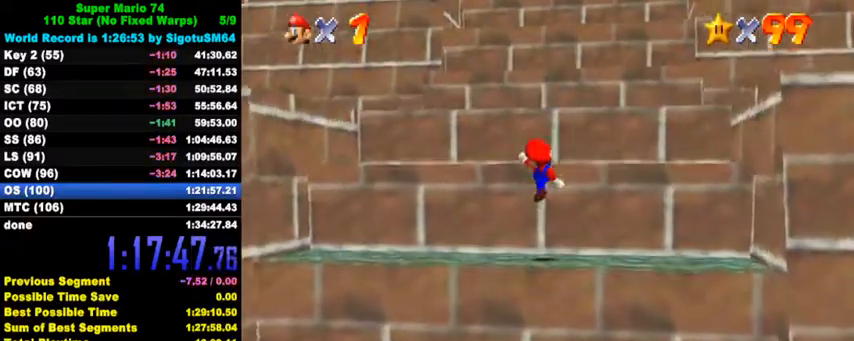
{"keys": ["ctrl", "right", "up"], "events": [[67, "down", "up"], [200, "up", "down"], [267, "shift", "down"], [334, "right", "down"], [500, "ctrl", "down"], [500, "shift", "up"]]}
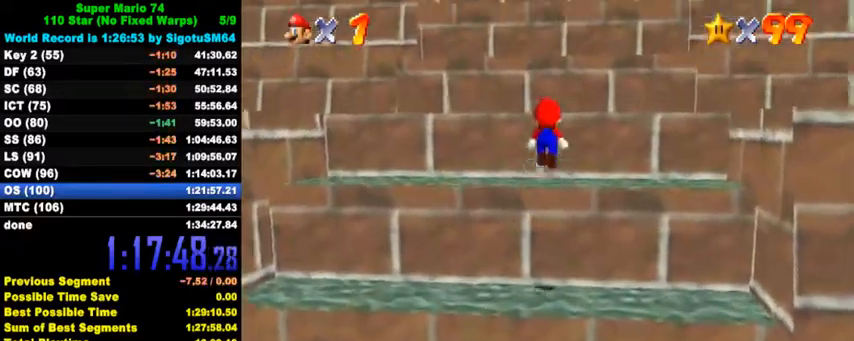
{"keys": [], "events": [[100, "ctrl", "up"], [400, "right", "up"], [467, "right", "down"], [467, "up", "up"], [500, "right", "up"]]}
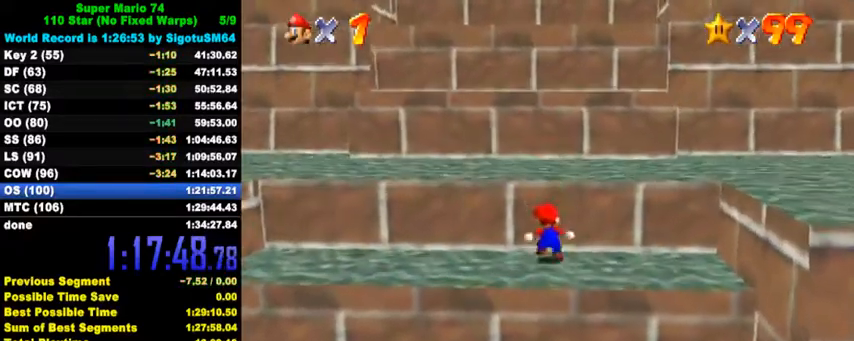
{"keys": ["right", "up"], "events": [[34, "shift", "down"], [67, "right", "down"], [67, "up", "down"], [100, "right", "up"], [234, "ctrl", "down"], [234, "shift", "up"], [367, "right", "down"], [400, "ctrl", "up"]]}
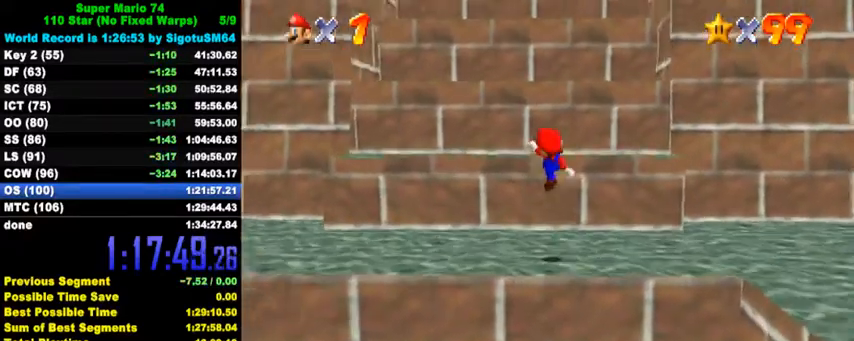
{"keys": ["ctrl", "up"], "events": [[167, "right", "up"], [267, "up", "up"], [300, "shift", "down"], [334, "right", "down"], [367, "up", "down"], [400, "shift", "up"], [467, "ctrl", "down"], [500, "right", "up"]]}
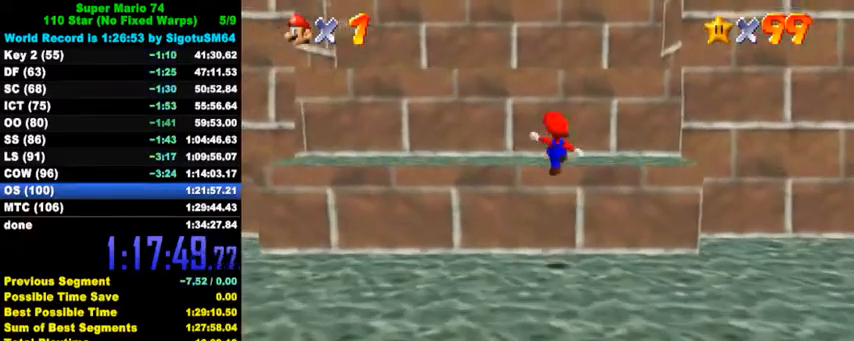
{"keys": ["left", "shift", "up"], "events": [[100, "ctrl", "up"], [100, "up", "up"], [234, "up", "down"], [400, "left", "down"], [434, "shift", "down"], [434, "up", "up"], [467, "up", "down"]]}
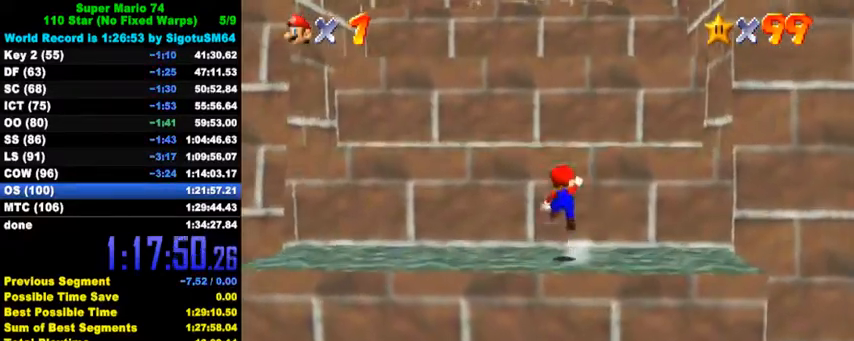
{"keys": ["shift", "up"], "events": [[67, "shift", "up"], [200, "left", "up"], [400, "shift", "down"]]}
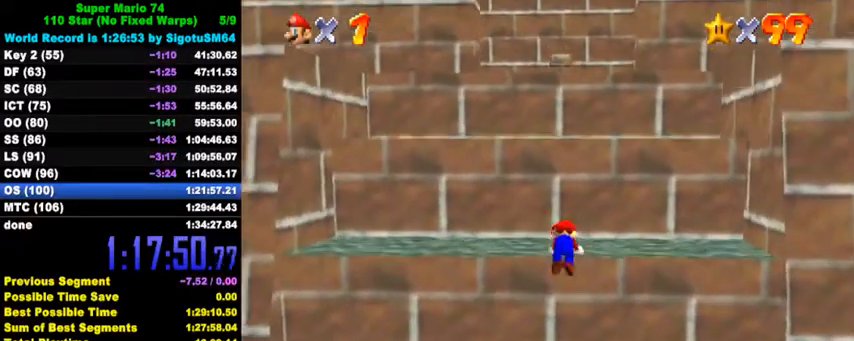
{"keys": ["shift", "up"], "events": [[100, "shift", "up"], [500, "shift", "down"]]}
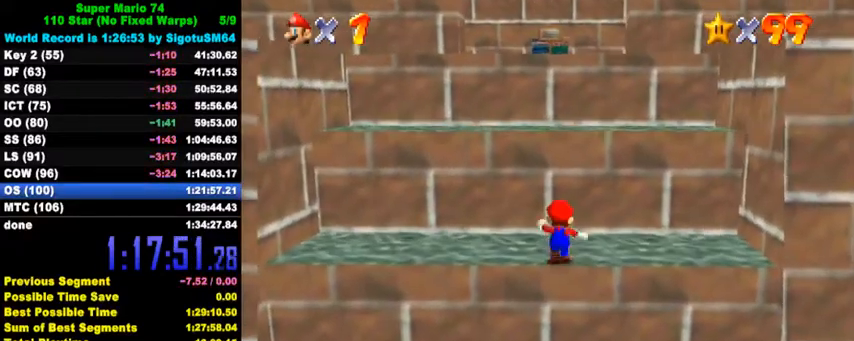
{"keys": ["left", "up"], "events": [[134, "left", "down"], [300, "shift", "up"], [334, "ctrl", "down"], [467, "ctrl", "up"]]}
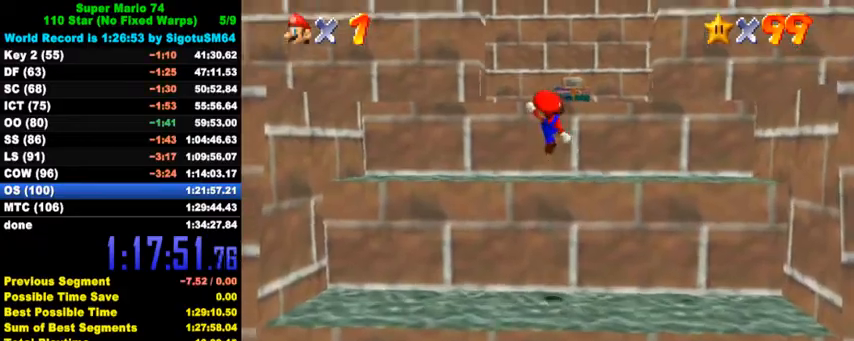
{"keys": ["shift", "up"], "events": [[34, "left", "up"], [234, "shift", "down"]]}
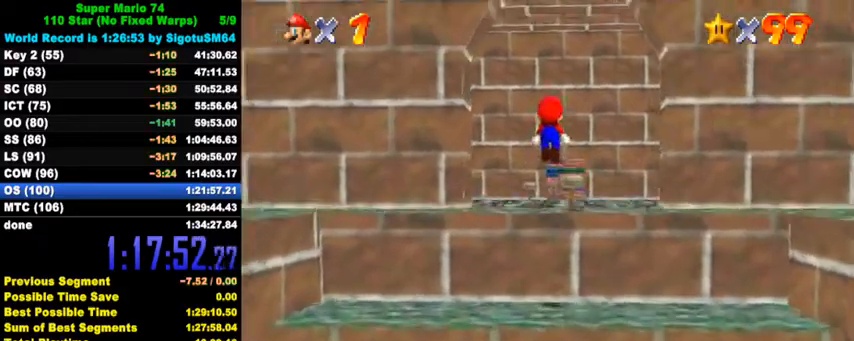
{"keys": ["up"], "events": [[100, "ctrl", "down"], [200, "ctrl", "up"], [200, "shift", "up"], [334, "w", "down"], [367, "w", "up"]]}
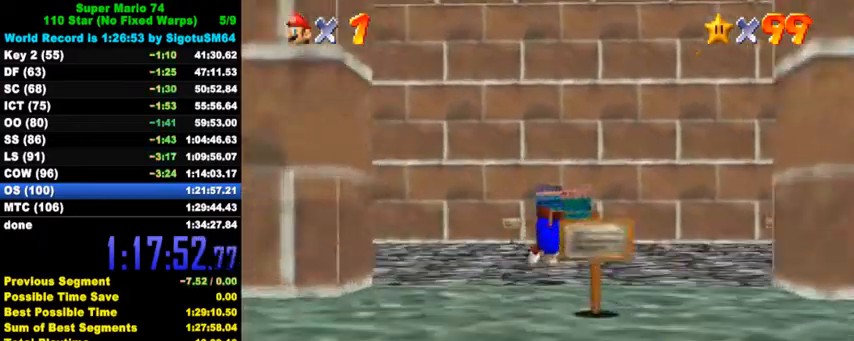
{"keys": ["up"], "events": [[100, "ctrl", "down"], [134, "shift", "down"], [300, "ctrl", "up"], [300, "shift", "up"]]}
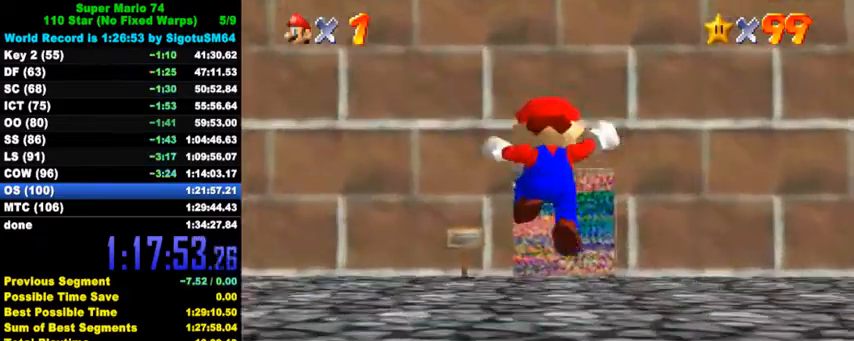
{"keys": ["up"], "events": []}
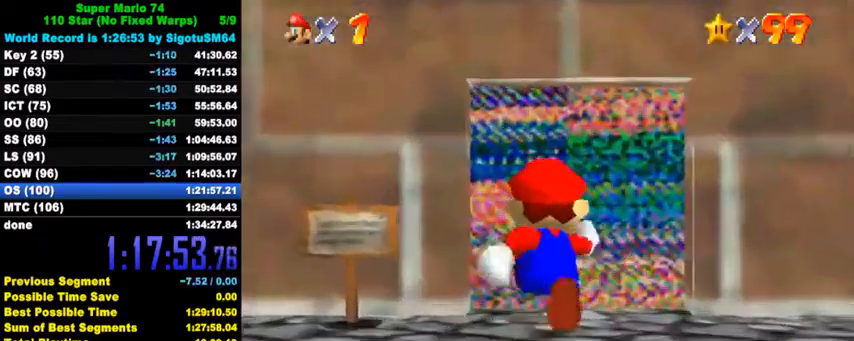
{"keys": [], "events": [[267, "up", "up"]]}
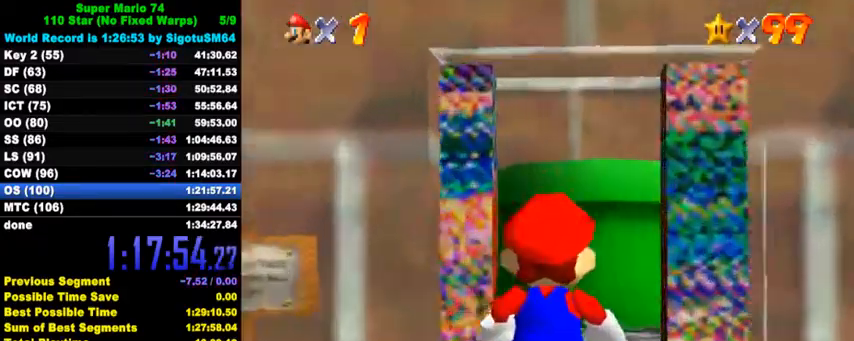
{"keys": [], "events": []}
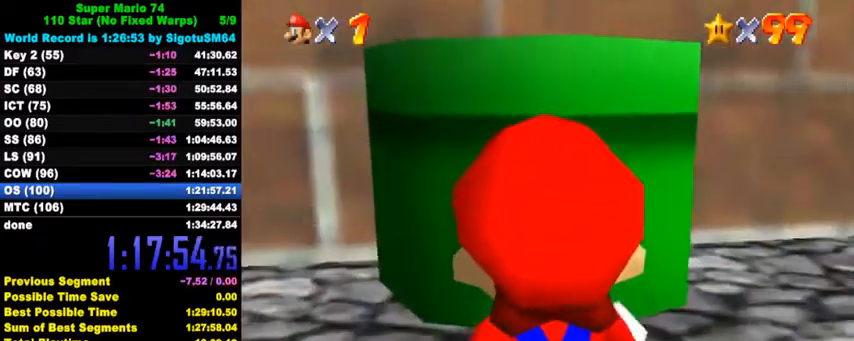
{"keys": [], "events": []}
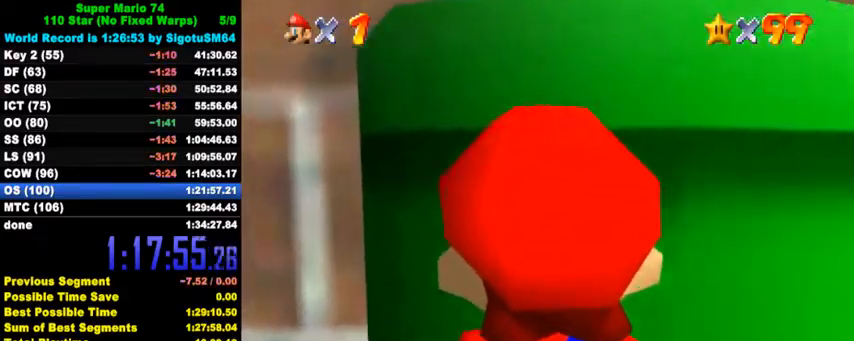
{"keys": ["shift", "up"], "events": [[400, "shift", "down"], [400, "up", "down"]]}
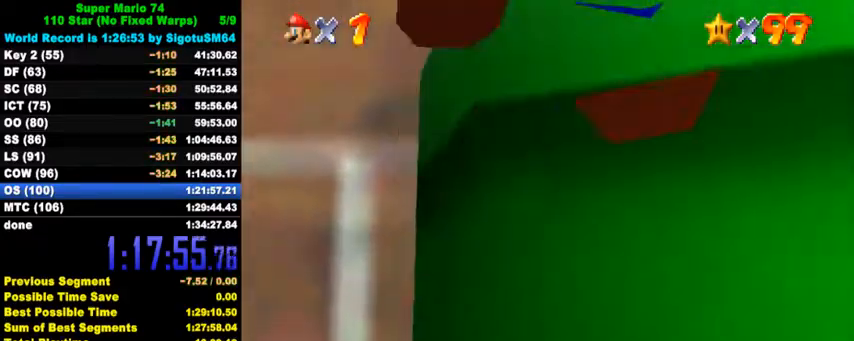
{"keys": ["up"], "events": [[67, "shift", "up"], [100, "ctrl", "down"], [100, "right", "down"], [234, "ctrl", "up"], [367, "right", "up"]]}
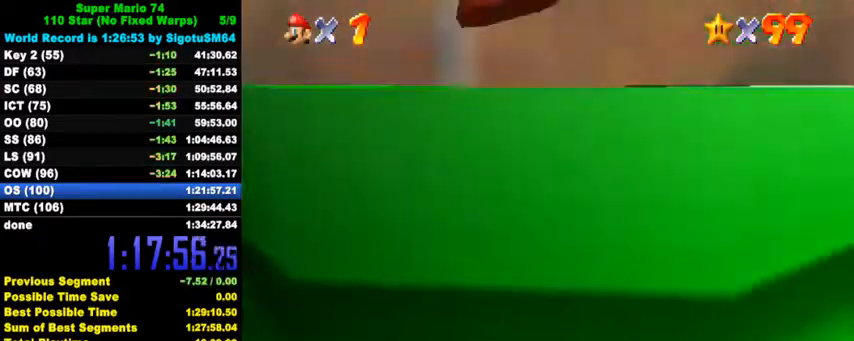
{"keys": [], "events": [[100, "up", "up"]]}